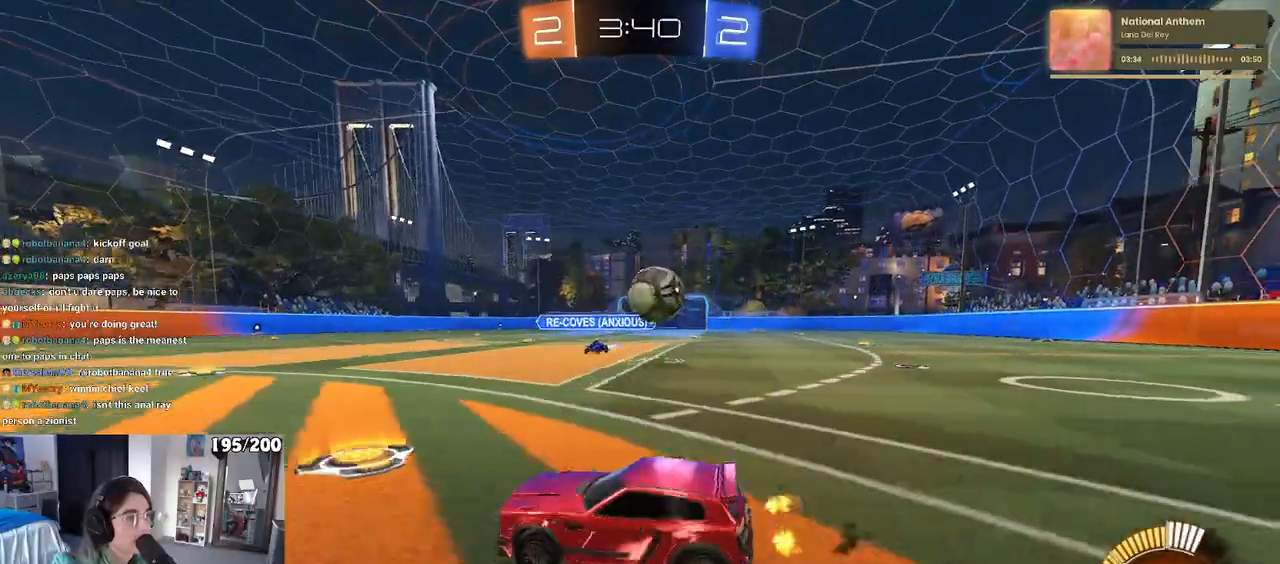
Gameplay with a controller (PlayStation layout); each line is a JSON object with the inputs held at the frame after it. "events" lists button and stick changes between this image and that frame as [ms after this image, input, new state], when the widget could be followed in between. Not read: R2.
{"buttons": ["CROSS"], "left_stick": "up-left", "right_stick": "center", "events": [[250, "CROSS", "down"], [317, "left_stick", "down-right"], [367, "CROSS", "up"], [483, "CROSS", "down"], [483, "left_stick", "up-left"]]}
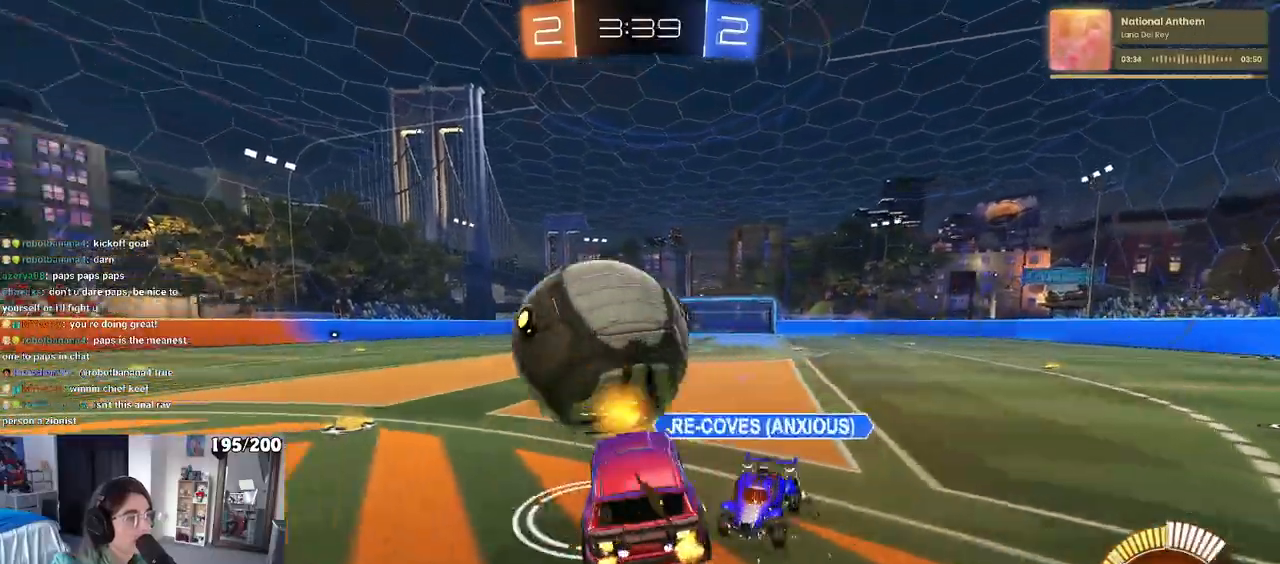
{"buttons": ["SQUARE"], "left_stick": "down-left", "right_stick": "center", "events": [[17, "R1", "down"], [67, "SQUARE", "down"], [100, "CROSS", "up"], [100, "left_stick", "down-left"], [183, "R1", "up"]]}
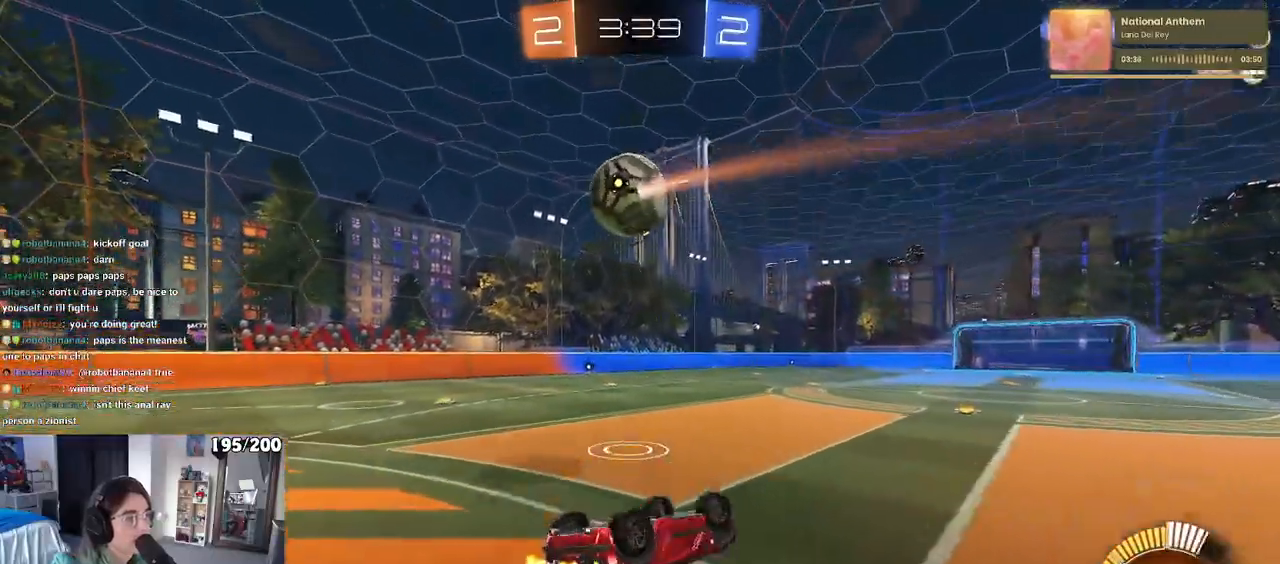
{"buttons": ["R1"], "left_stick": "center", "right_stick": "center", "events": [[17, "left_stick", "left"], [150, "R1", "down"], [217, "SQUARE", "up"], [350, "left_stick", "center"]]}
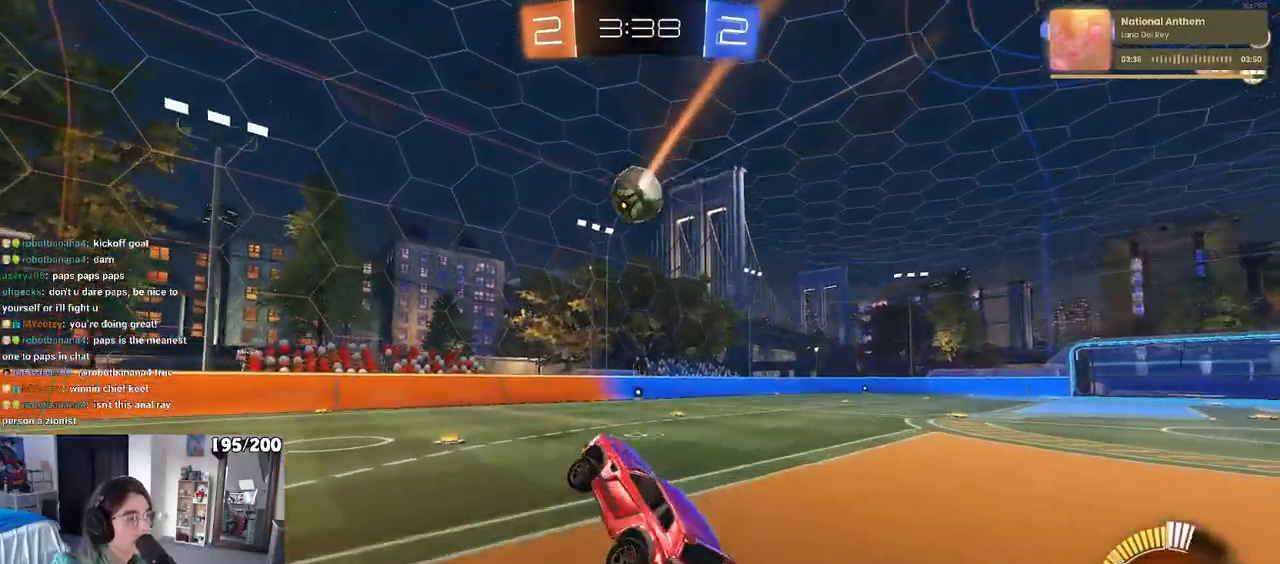
{"buttons": [], "left_stick": "center", "right_stick": "center", "events": [[250, "R1", "up"]]}
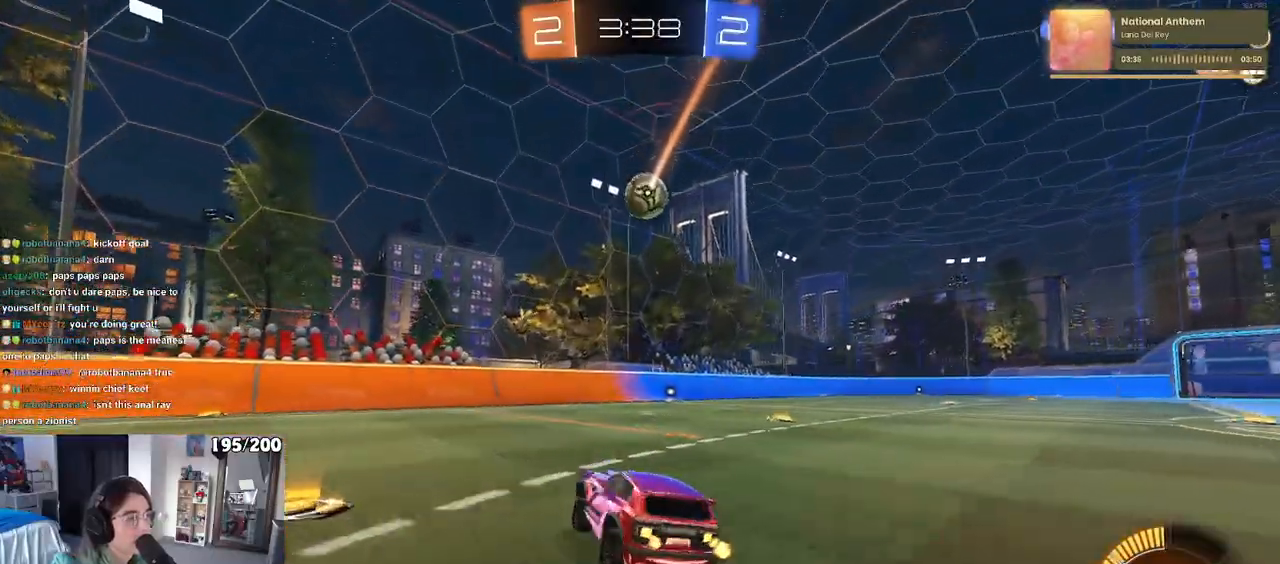
{"buttons": [], "left_stick": "down-right", "right_stick": "center", "events": [[117, "left_stick", "right"], [383, "left_stick", "center"], [500, "left_stick", "down-right"]]}
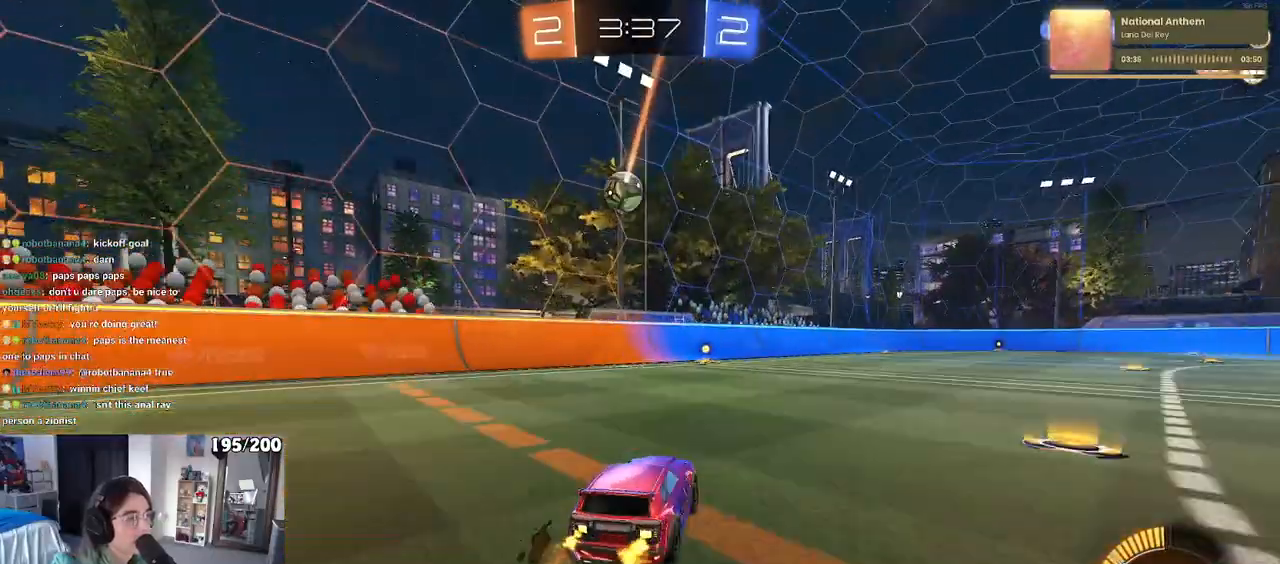
{"buttons": [], "left_stick": "up-left", "right_stick": "center", "events": [[83, "CROSS", "down"], [250, "R1", "down"], [250, "left_stick", "down-left"], [283, "CROSS", "up"], [283, "SQUARE", "down"], [383, "R1", "up"], [400, "SQUARE", "up"], [450, "left_stick", "up-left"]]}
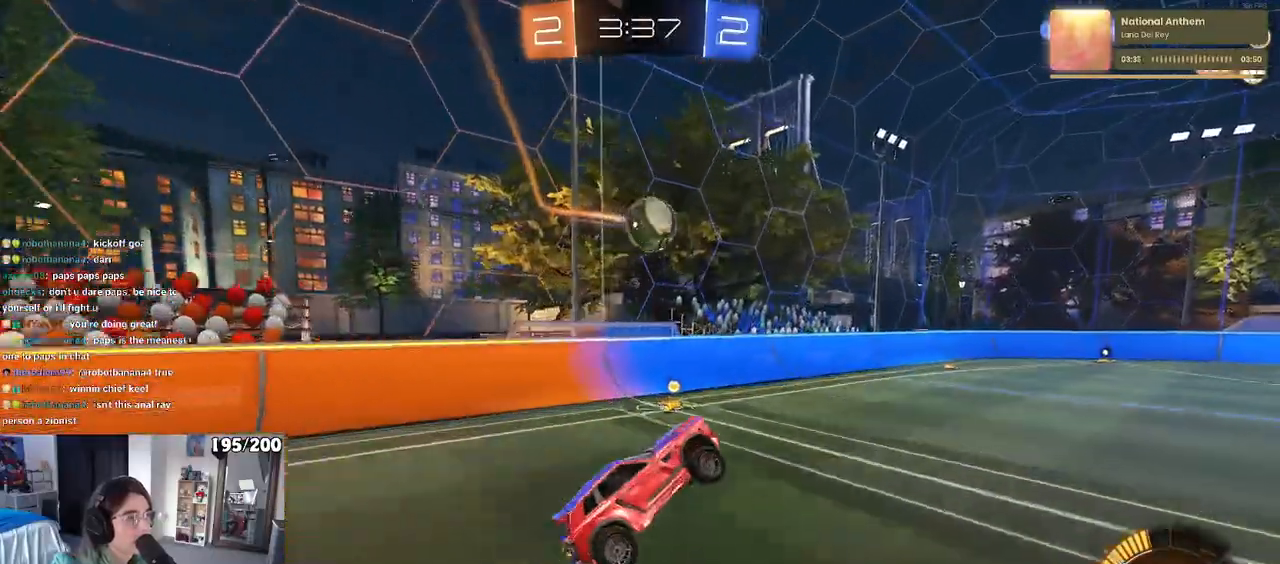
{"buttons": ["CROSS", "R1"], "left_stick": "up-right", "right_stick": "center", "events": [[117, "R1", "down"], [200, "left_stick", "left"], [283, "R1", "up"], [367, "left_stick", "center"], [400, "R1", "down"], [483, "CROSS", "down"], [483, "left_stick", "up-right"]]}
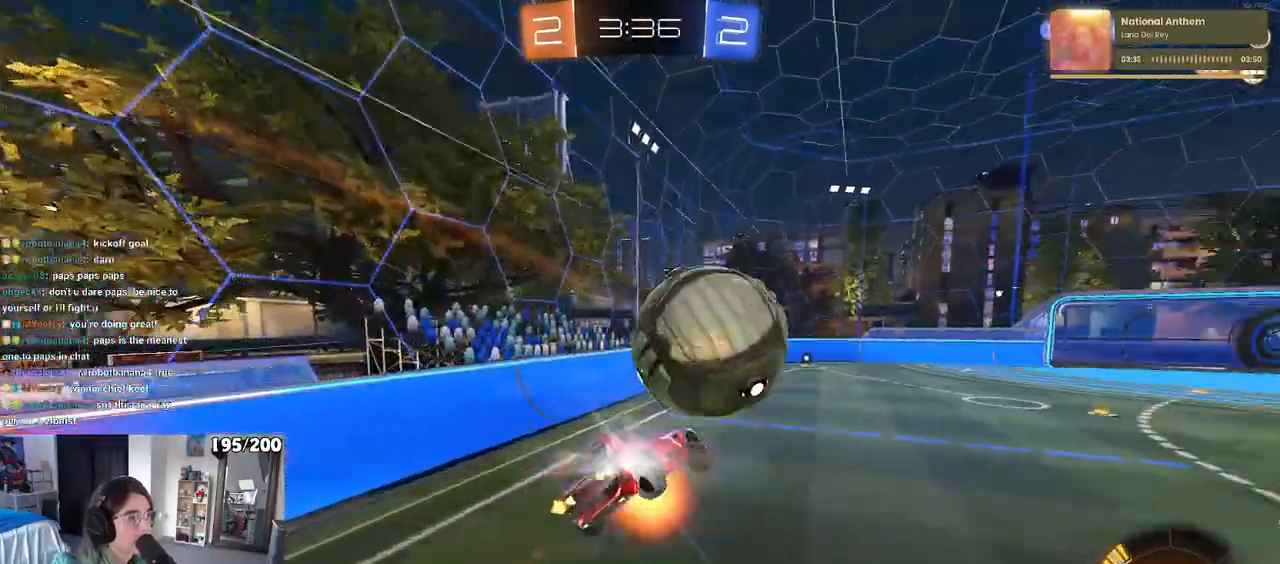
{"buttons": ["SQUARE"], "left_stick": "down-right", "right_stick": "center", "events": [[100, "CROSS", "up"], [133, "R1", "up"], [133, "left_stick", "down-right"], [183, "left_stick", "down"], [300, "R1", "down"], [300, "SQUARE", "down"], [333, "left_stick", "down-right"], [367, "R1", "up"]]}
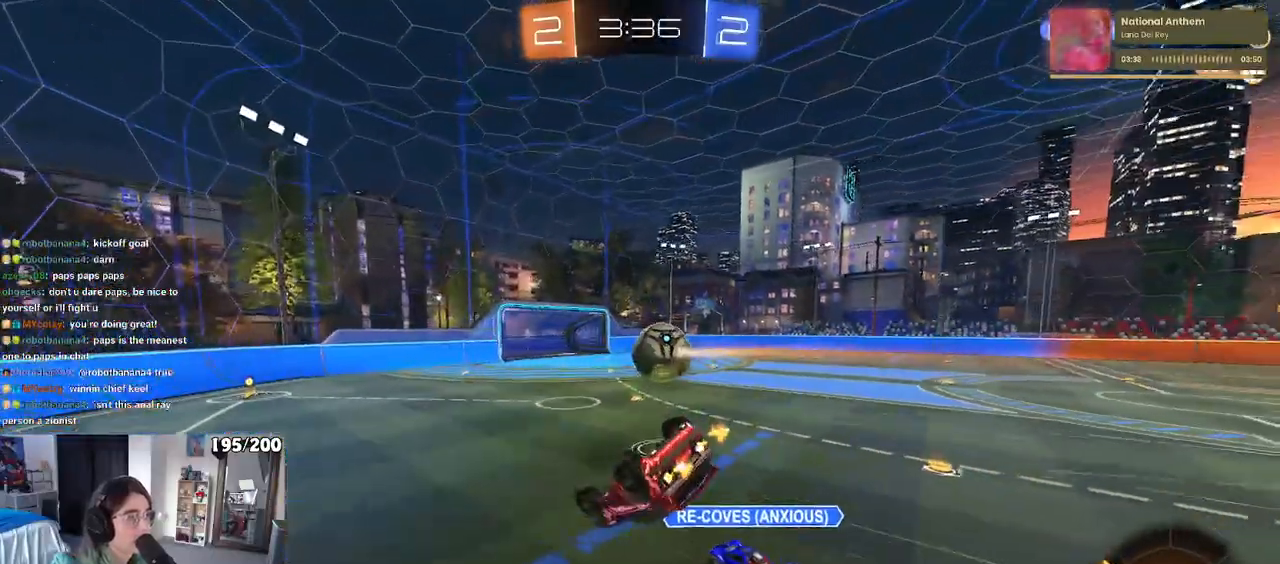
{"buttons": [], "left_stick": "center", "right_stick": "center", "events": [[433, "SQUARE", "up"], [433, "left_stick", "center"]]}
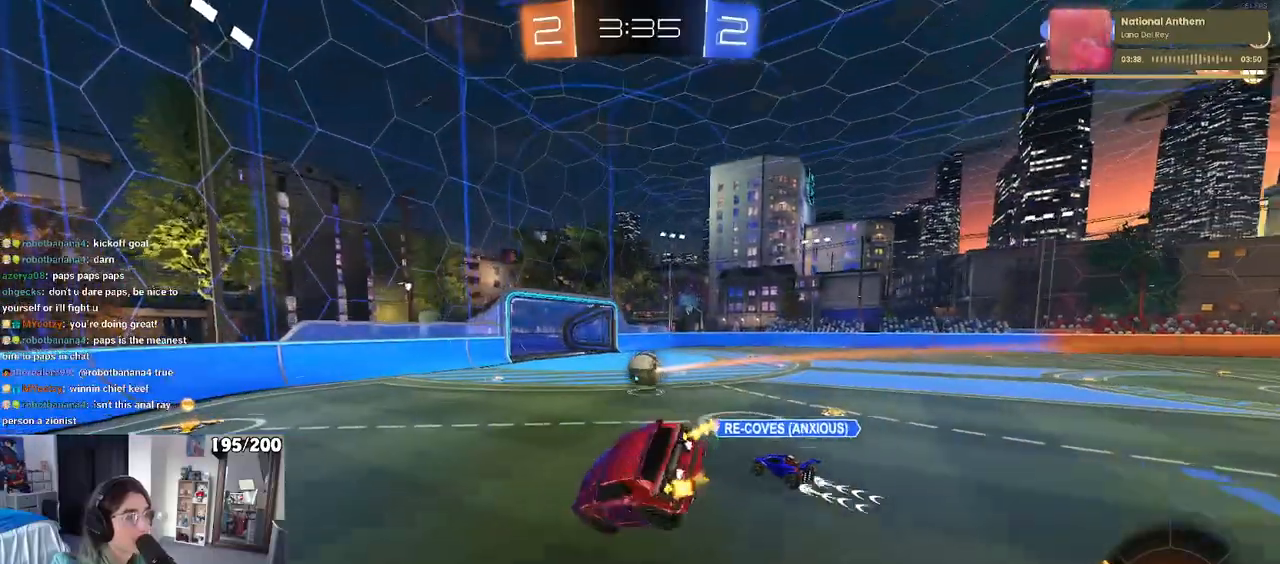
{"buttons": [], "left_stick": "right", "right_stick": "center", "events": [[17, "left_stick", "down-left"], [333, "left_stick", "center"], [417, "left_stick", "right"]]}
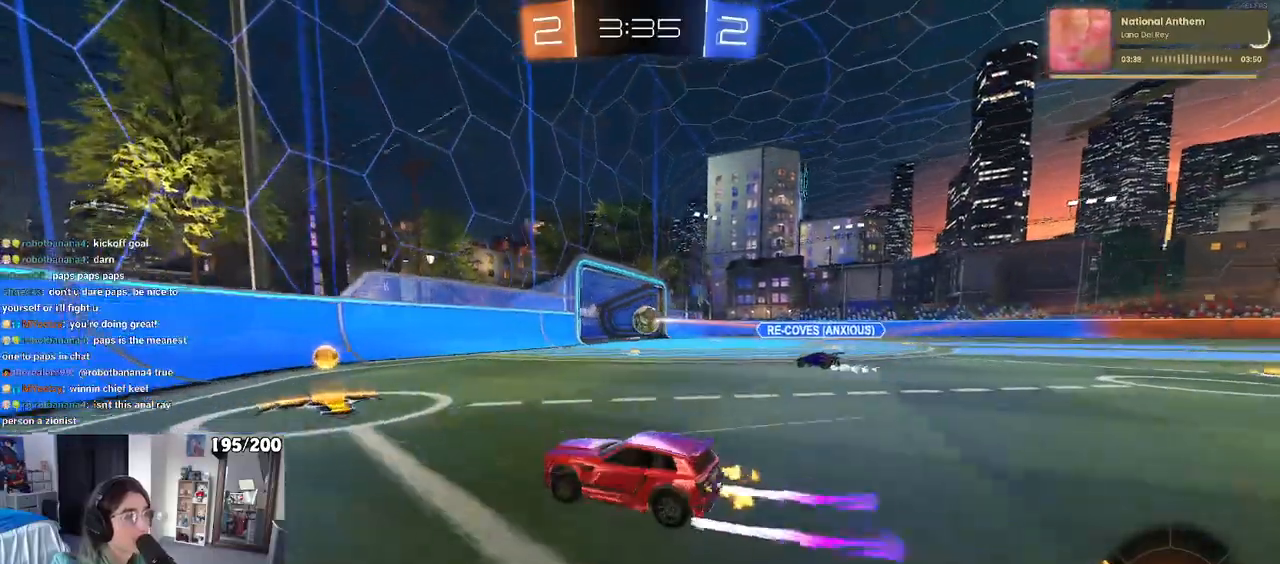
{"buttons": ["R1"], "left_stick": "right", "right_stick": "center", "events": [[33, "SQUARE", "down"], [117, "SQUARE", "up"], [233, "R1", "down"]]}
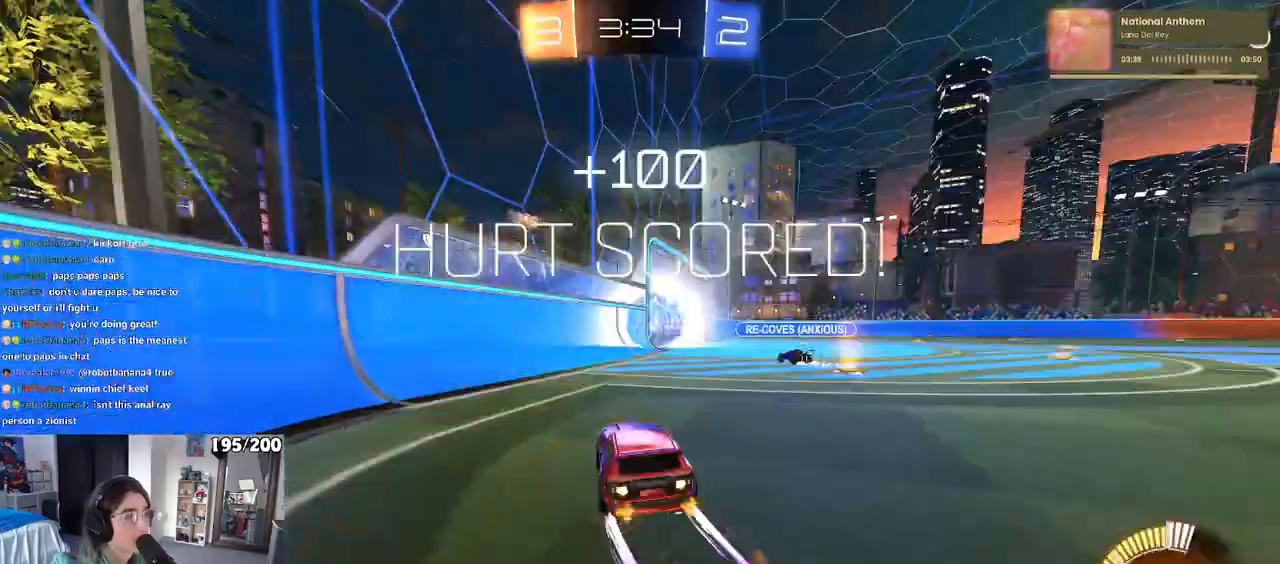
{"buttons": [], "left_stick": "center", "right_stick": "center", "events": [[217, "R1", "up"], [233, "left_stick", "center"]]}
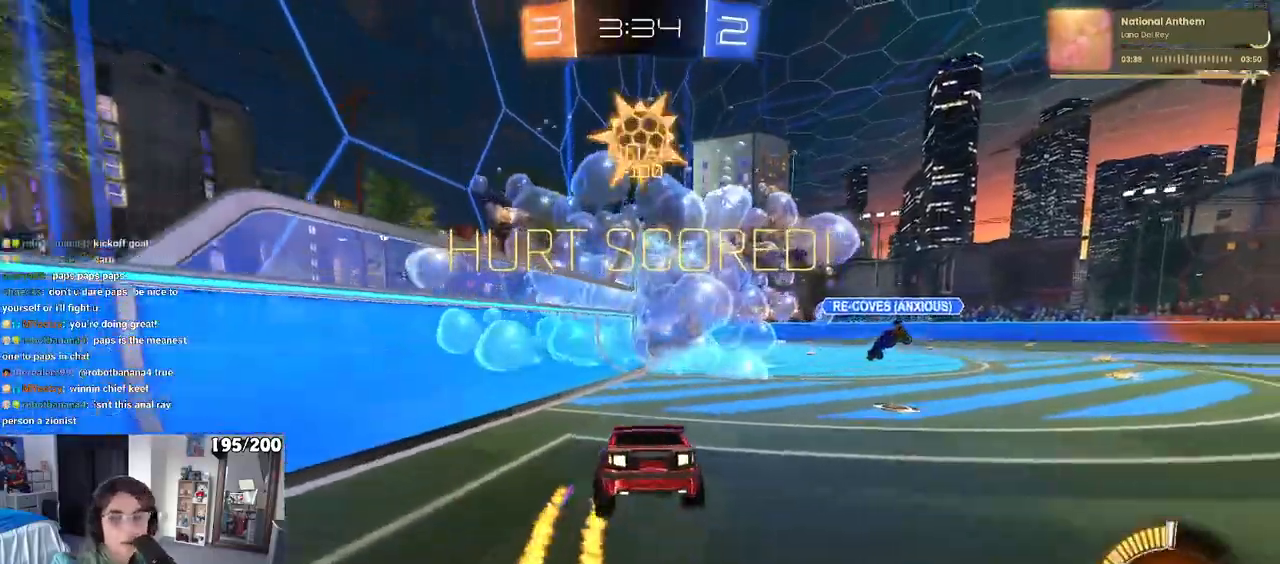
{"buttons": [], "left_stick": "center", "right_stick": "center", "events": []}
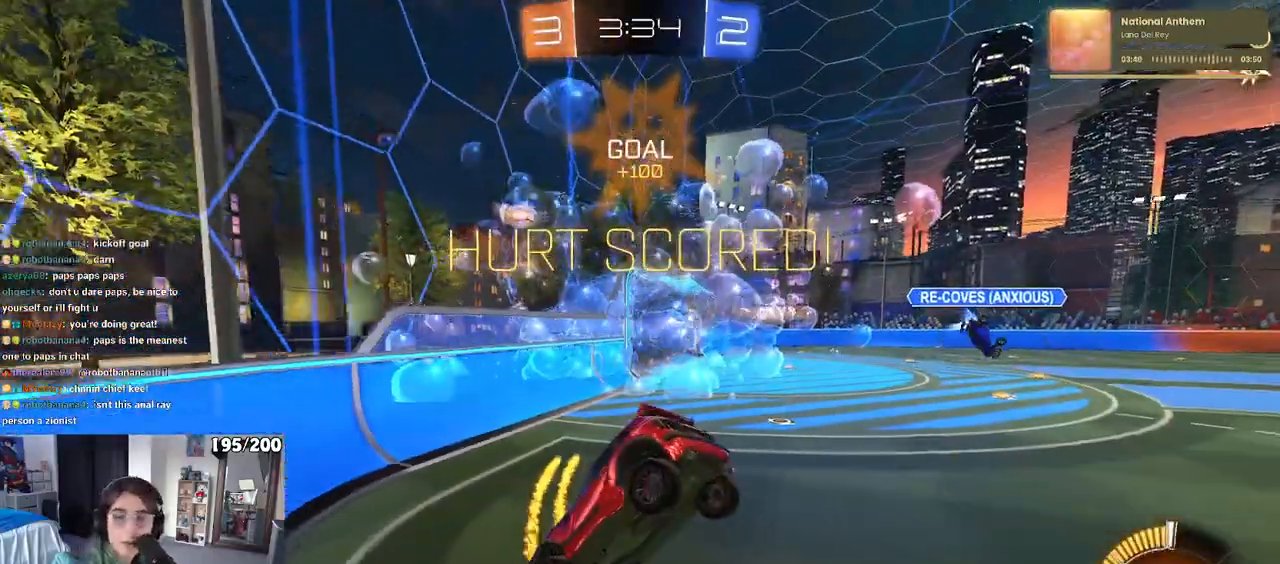
{"buttons": [], "left_stick": "center", "right_stick": "center", "events": [[83, "CROSS", "down"], [233, "CROSS", "up"], [300, "CROSS", "down"], [433, "CROSS", "up"]]}
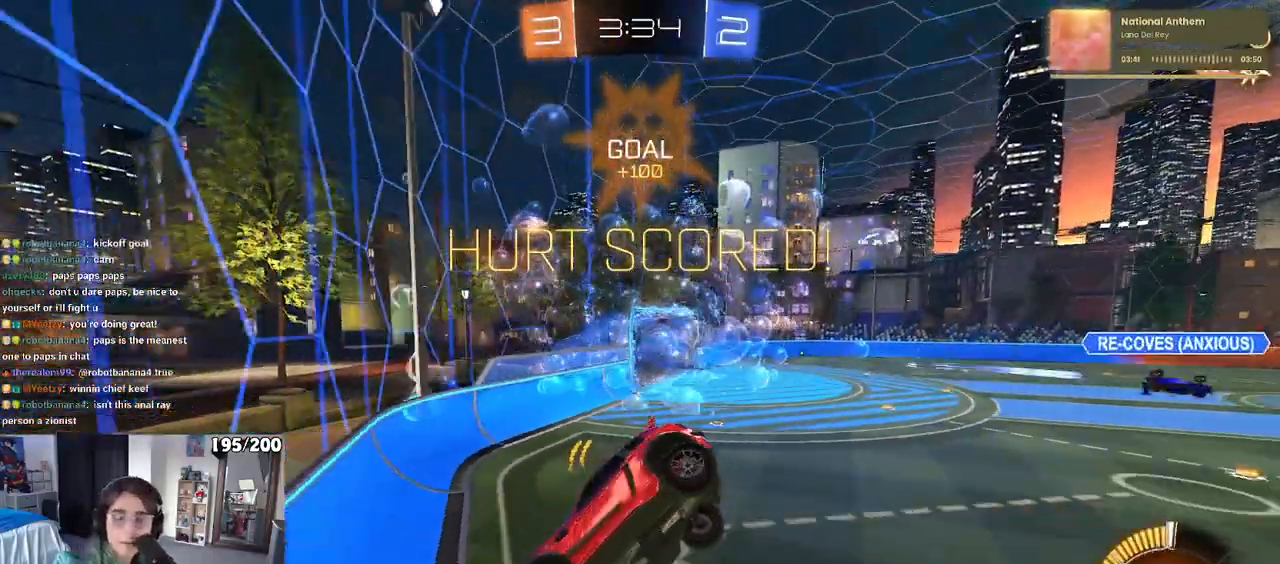
{"buttons": [], "left_stick": "center", "right_stick": "center", "events": [[33, "CROSS", "down"], [150, "CROSS", "up"]]}
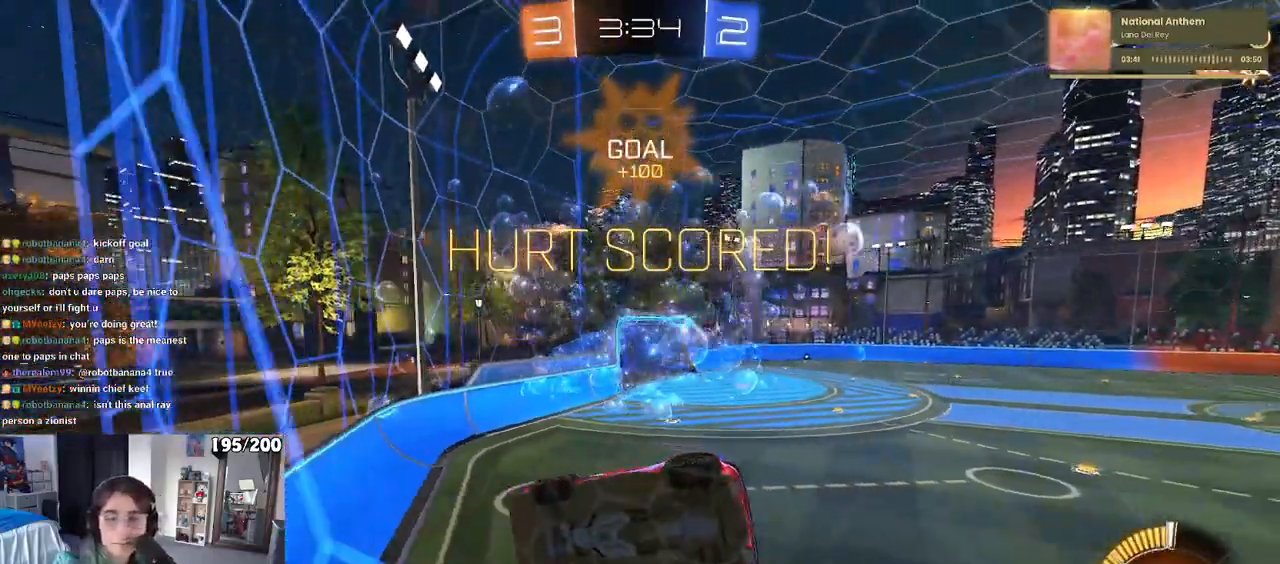
{"buttons": [], "left_stick": "center", "right_stick": "center", "events": []}
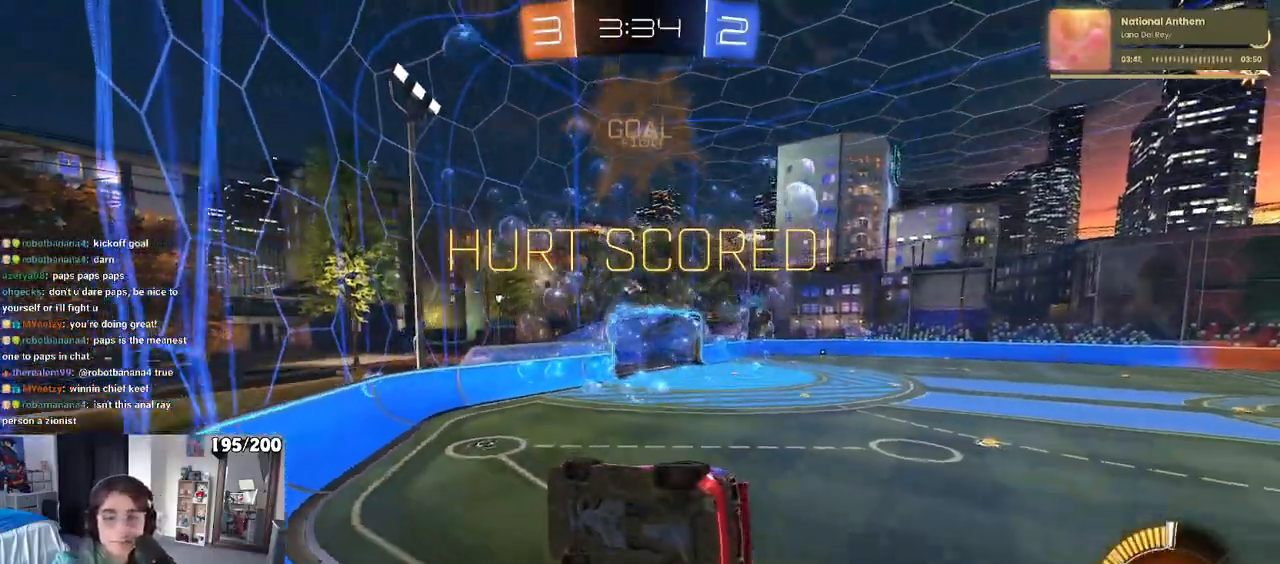
{"buttons": [], "left_stick": "center", "right_stick": "center", "events": []}
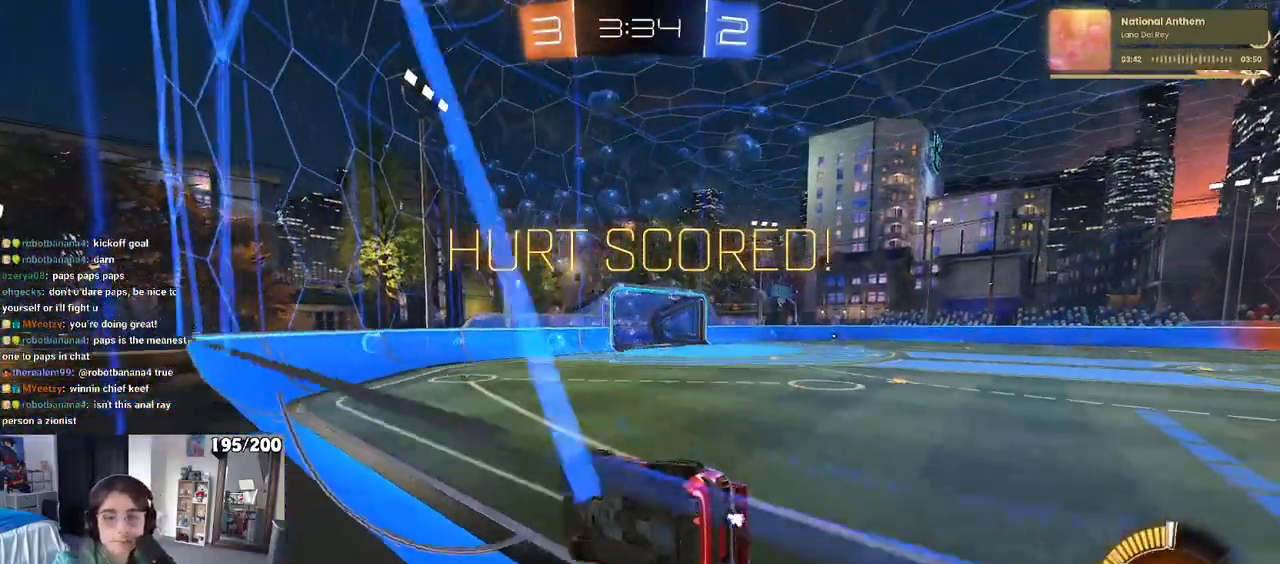
{"buttons": ["CROSS"], "left_stick": "center", "right_stick": "center", "events": [[167, "CROSS", "down"], [317, "CROSS", "up"], [433, "CROSS", "down"]]}
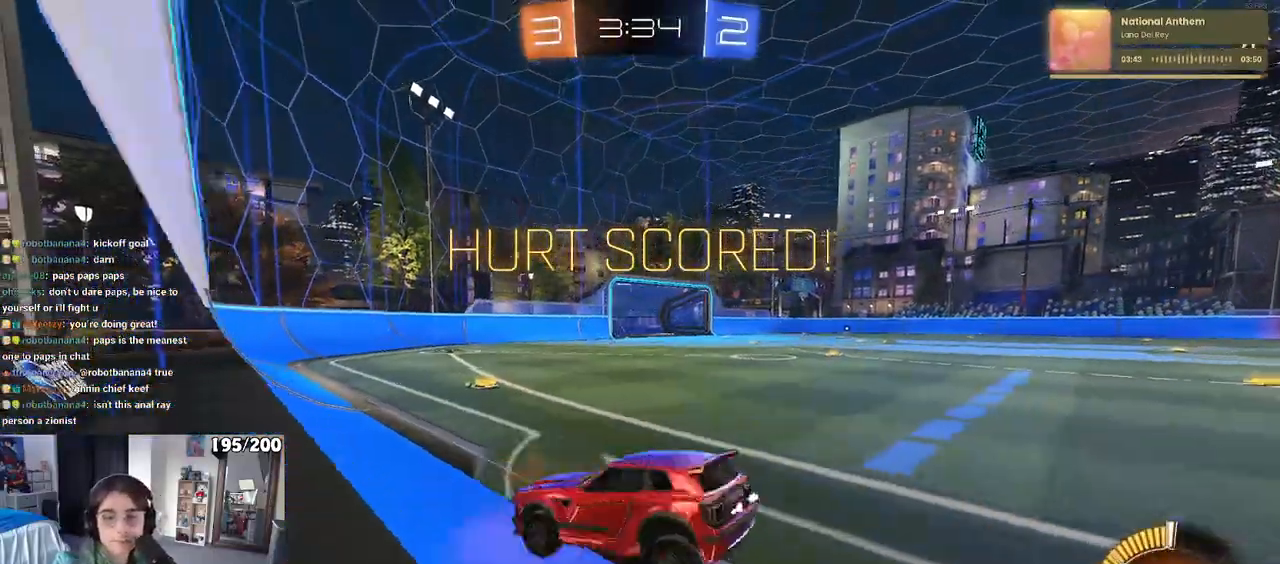
{"buttons": [], "left_stick": "center", "right_stick": "center", "events": [[50, "CROSS", "up"], [133, "CROSS", "down"], [250, "CROSS", "up"], [350, "CROSS", "down"], [450, "CROSS", "up"]]}
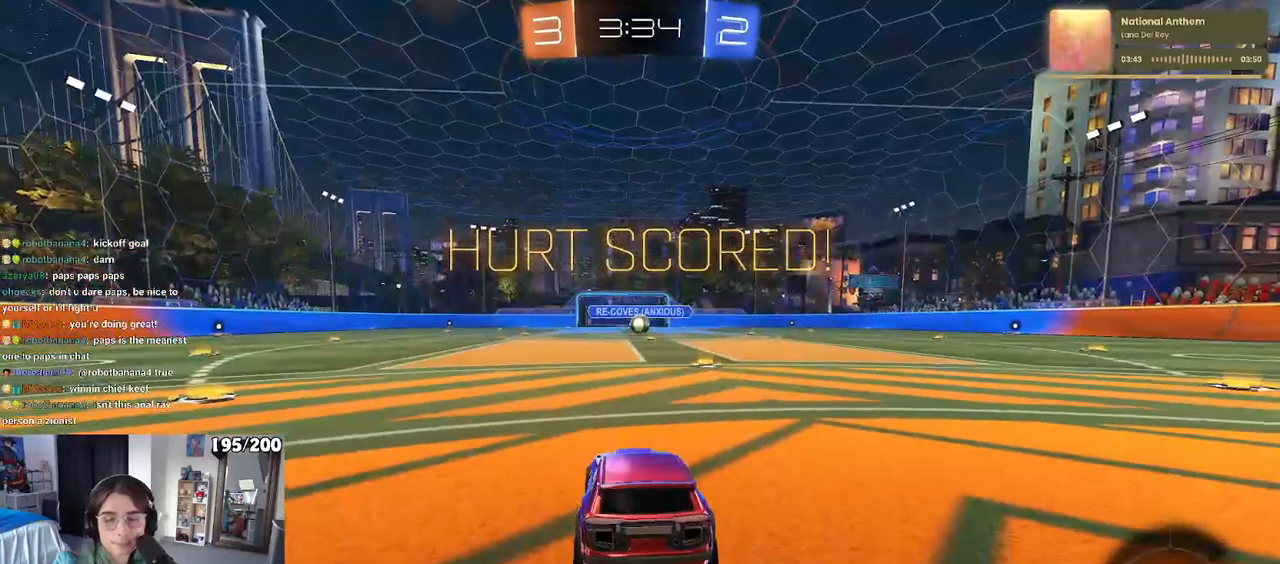
{"buttons": ["CROSS"], "left_stick": "center", "right_stick": "center", "events": [[33, "CROSS", "down"], [150, "CROSS", "up"], [233, "CROSS", "down"], [317, "CROSS", "up"], [383, "CROSS", "down"]]}
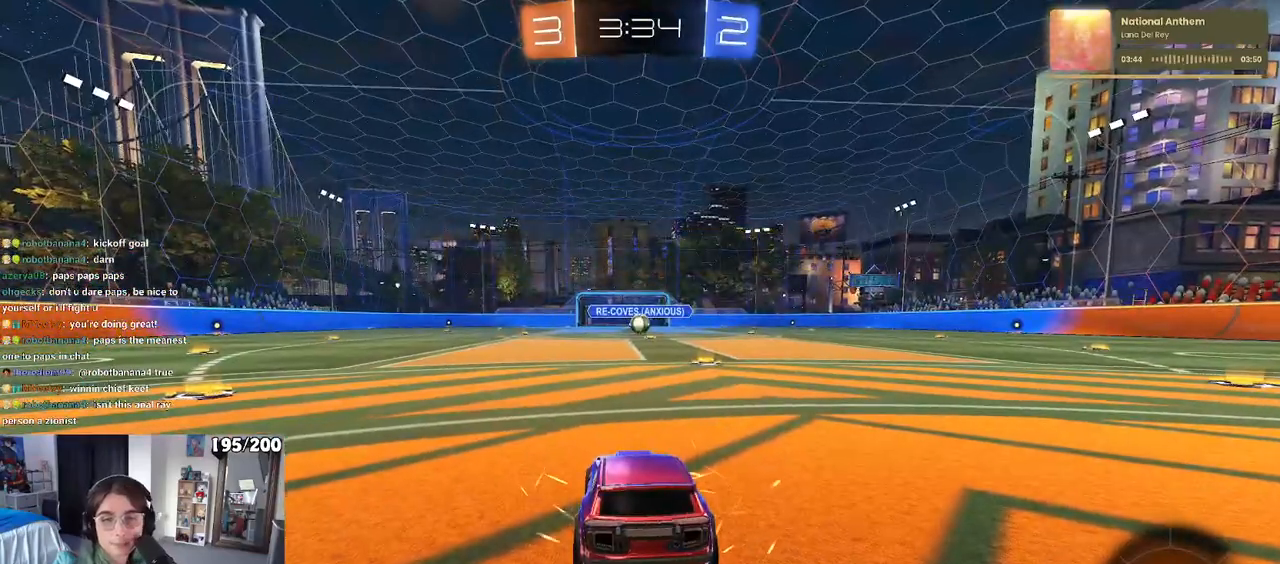
{"buttons": [], "left_stick": "center", "right_stick": "center", "events": [[17, "CROSS", "up"]]}
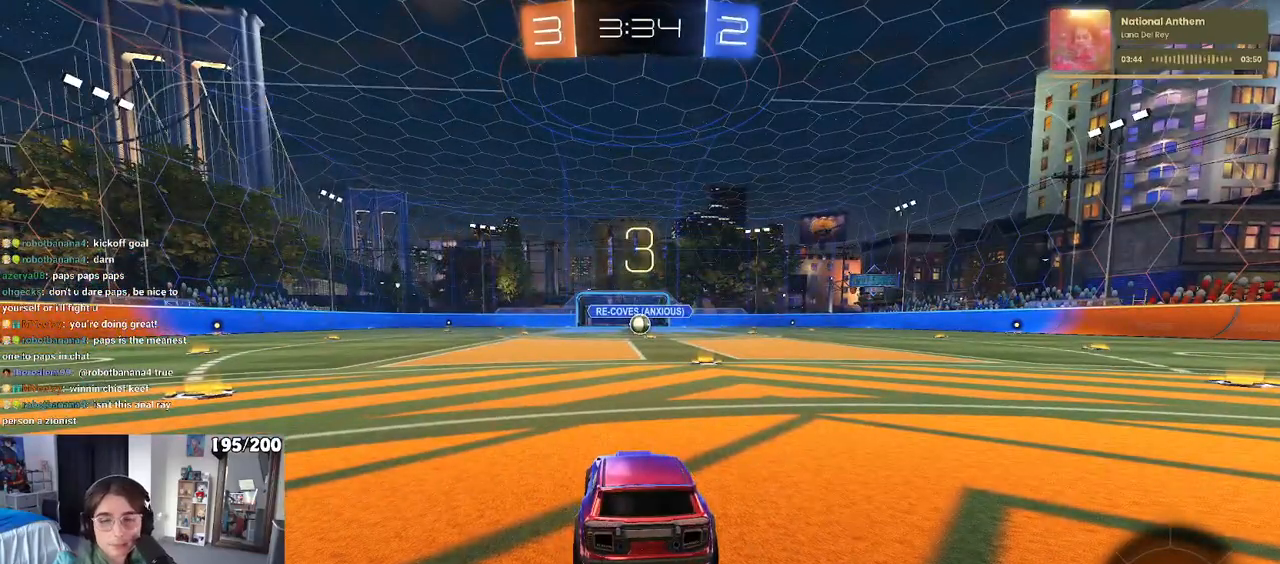
{"buttons": ["CROSS"], "left_stick": "center", "right_stick": "center", "events": [[500, "CROSS", "down"]]}
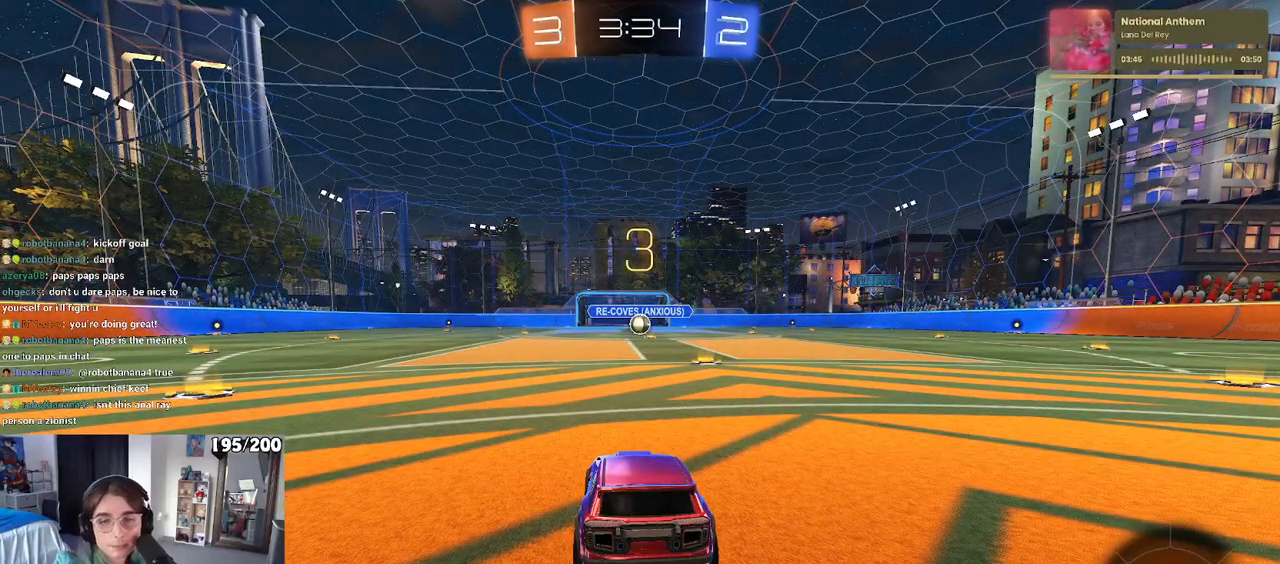
{"buttons": [], "left_stick": "center", "right_stick": "center", "events": [[150, "CROSS", "up"], [300, "CROSS", "down"], [433, "CROSS", "up"]]}
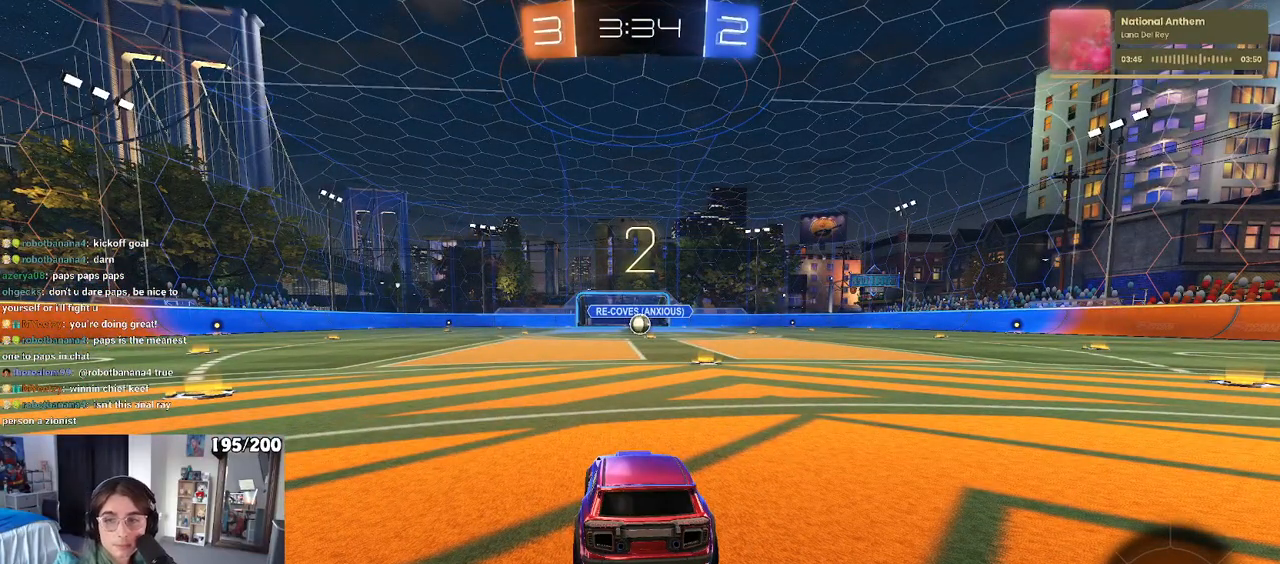
{"buttons": [], "left_stick": "center", "right_stick": "center", "events": [[33, "TRIANGLE", "down"], [117, "TRIANGLE", "up"]]}
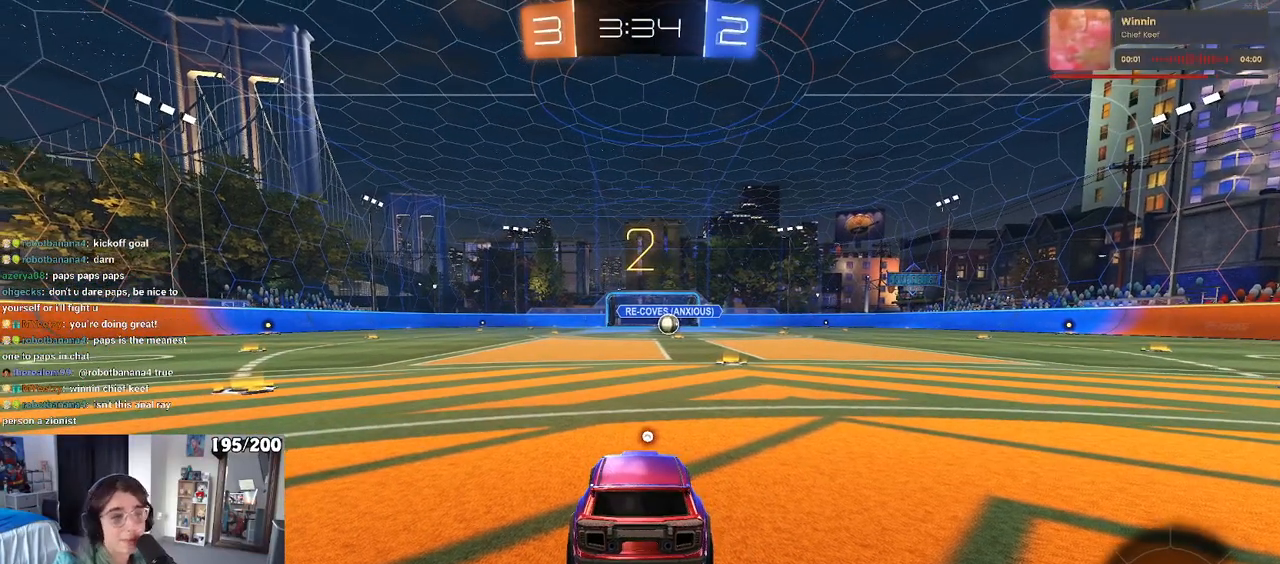
{"buttons": [], "left_stick": "center", "right_stick": "center", "events": [[133, "TRIANGLE", "down"], [200, "TRIANGLE", "up"]]}
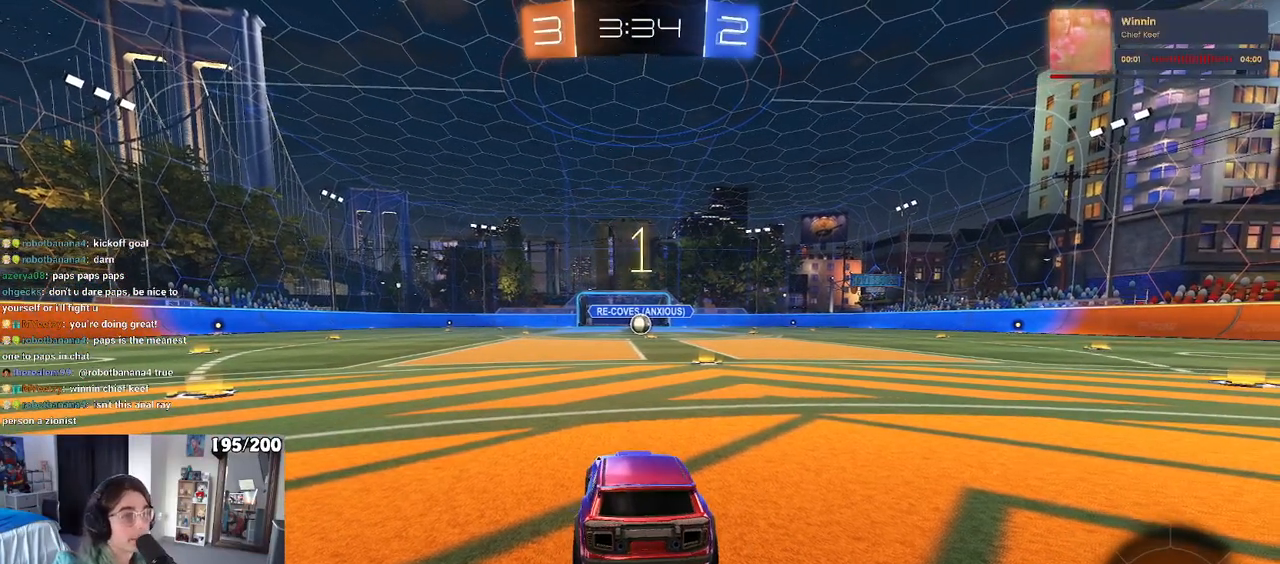
{"buttons": ["R1"], "left_stick": "center", "right_stick": "center", "events": [[283, "R1", "down"]]}